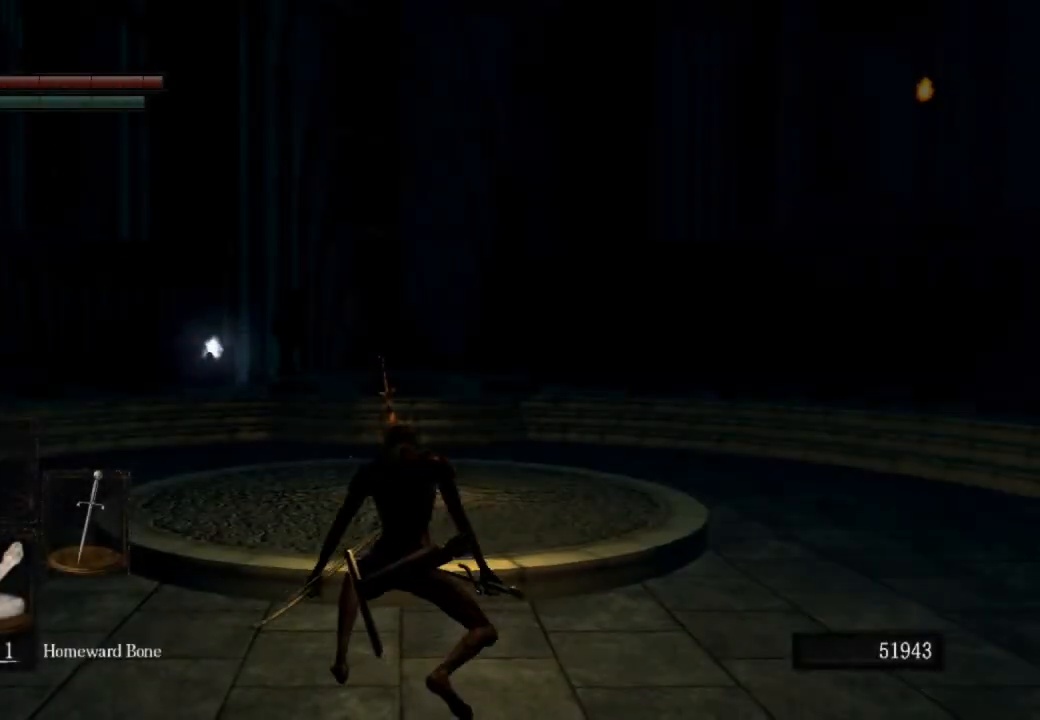
Gameplay with a controller (PlayStation layout); each line is a JSON object with the inputs held at the frame after it. "events" lists button and stick changes between this image and that frame as [ms after this image, input, new state], when the widget could be followed in between.
{"buttons": [], "left_stick": "center", "right_stick": "down", "events": [[400, "right_stick", "down"]]}
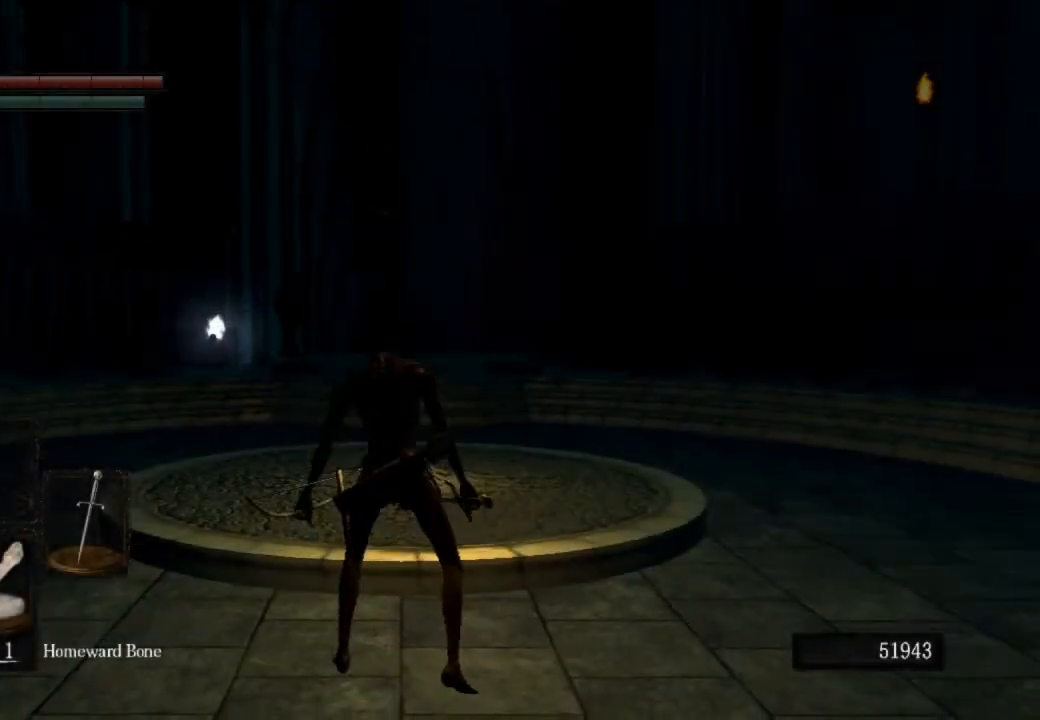
{"buttons": [], "left_stick": "up", "right_stick": "center", "events": [[200, "right_stick", "center"], [300, "left_stick", "up"]]}
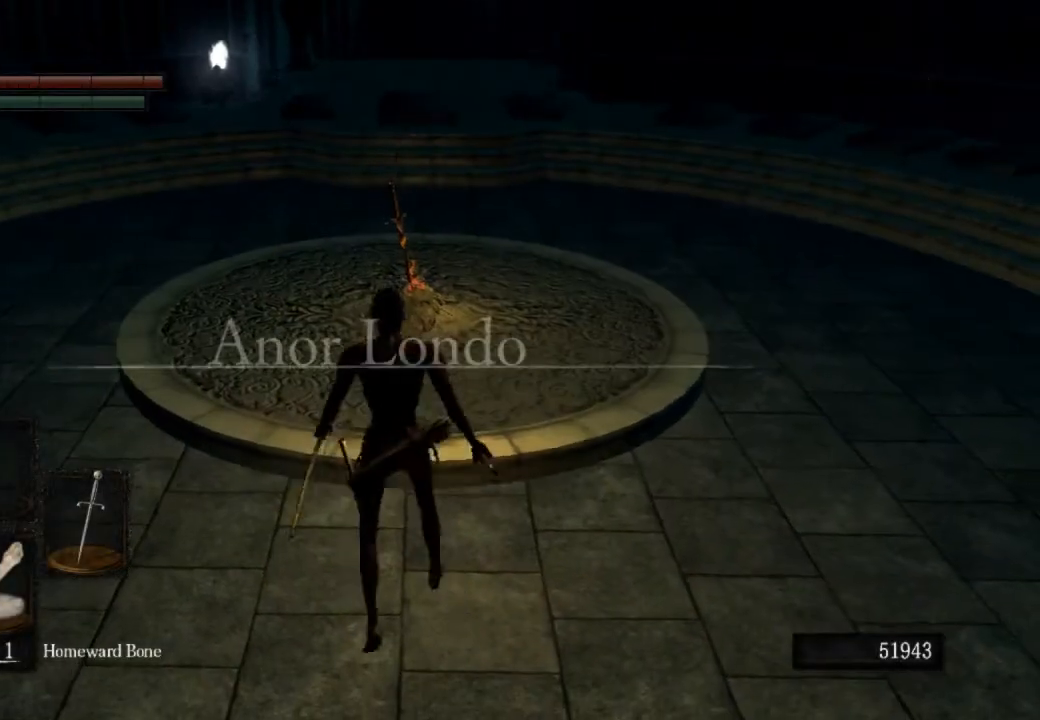
{"buttons": [], "left_stick": "up", "right_stick": "center", "events": []}
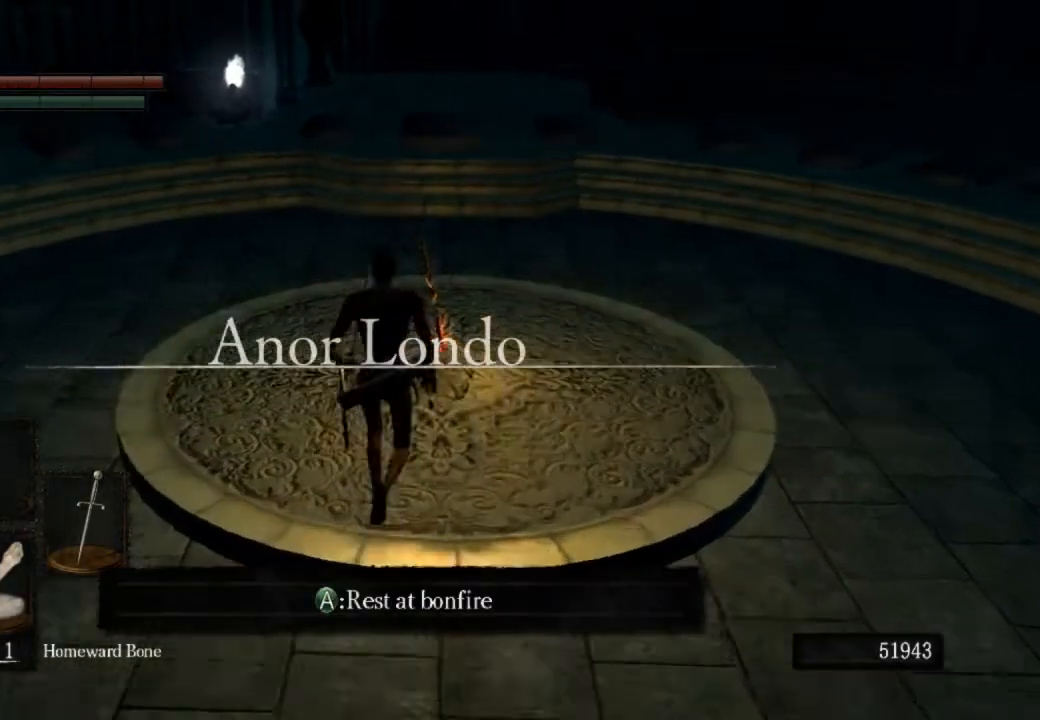
{"buttons": [], "left_stick": "center", "right_stick": "center", "events": [[100, "left_stick", "center"], [233, "CROSS", "down"], [433, "CROSS", "up"]]}
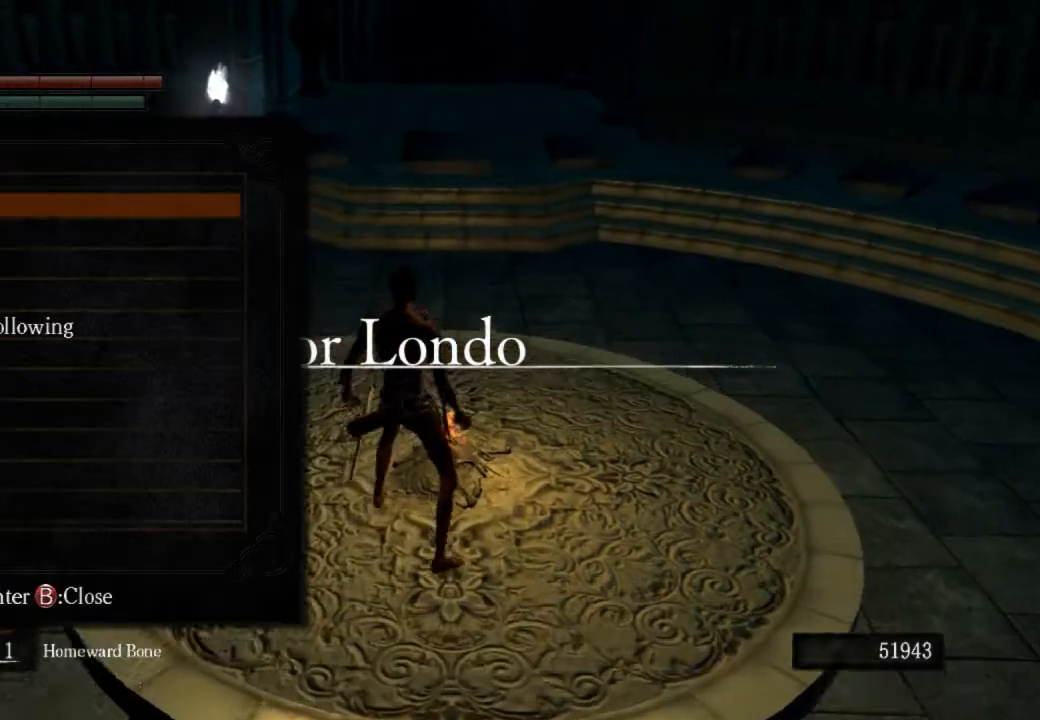
{"buttons": [], "left_stick": "center", "right_stick": "center", "events": [[233, "DPAD_UP", "down"], [300, "DPAD_UP", "up"], [433, "DPAD_UP", "down"], [467, "DPAD_UP", "up"]]}
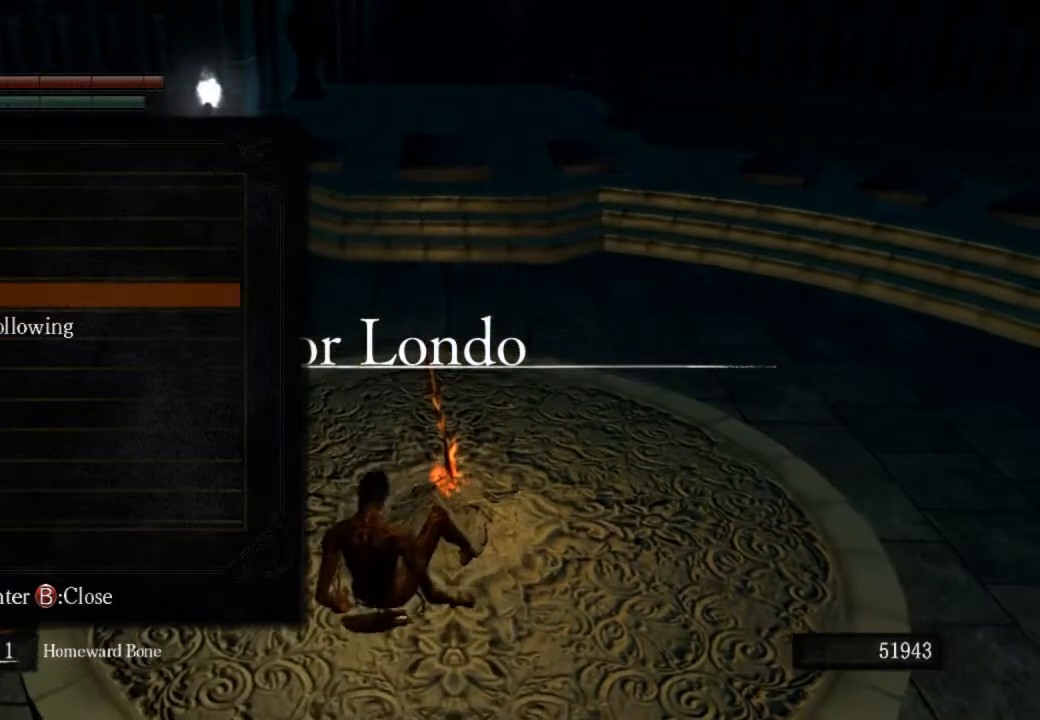
{"buttons": [], "left_stick": "center", "right_stick": "center", "events": [[100, "DPAD_UP", "down"], [200, "DPAD_UP", "up"], [233, "CROSS", "down"], [400, "CROSS", "up"]]}
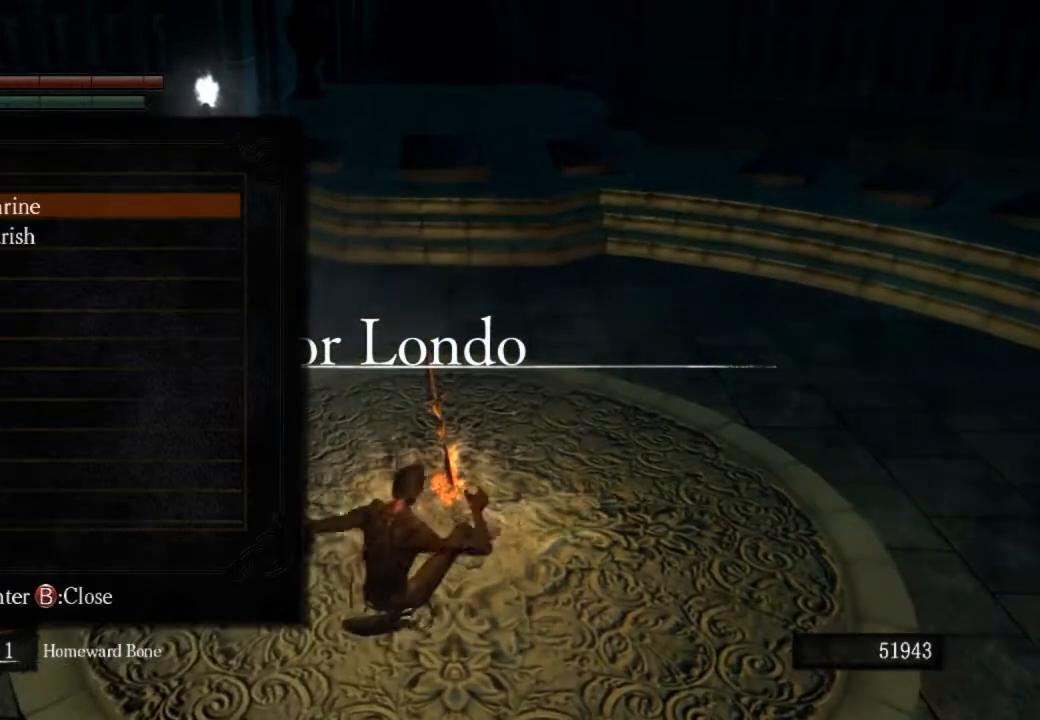
{"buttons": [], "left_stick": "center", "right_stick": "center", "events": []}
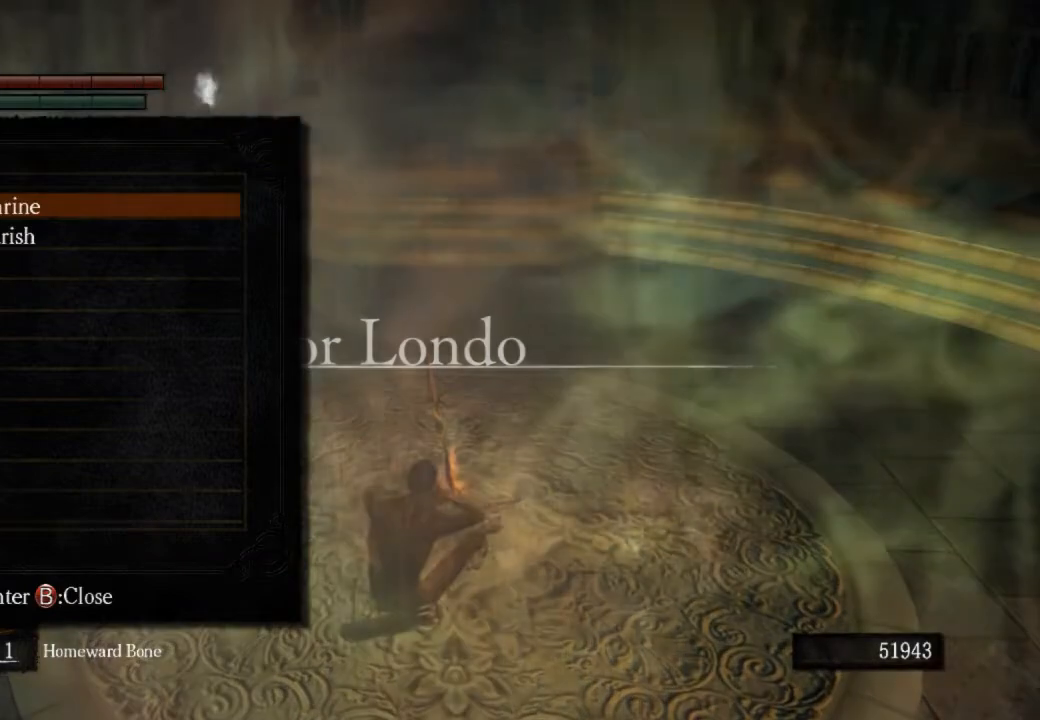
{"buttons": [], "left_stick": "center", "right_stick": "center", "events": [[300, "DPAD_UP", "down"], [433, "DPAD_UP", "up"]]}
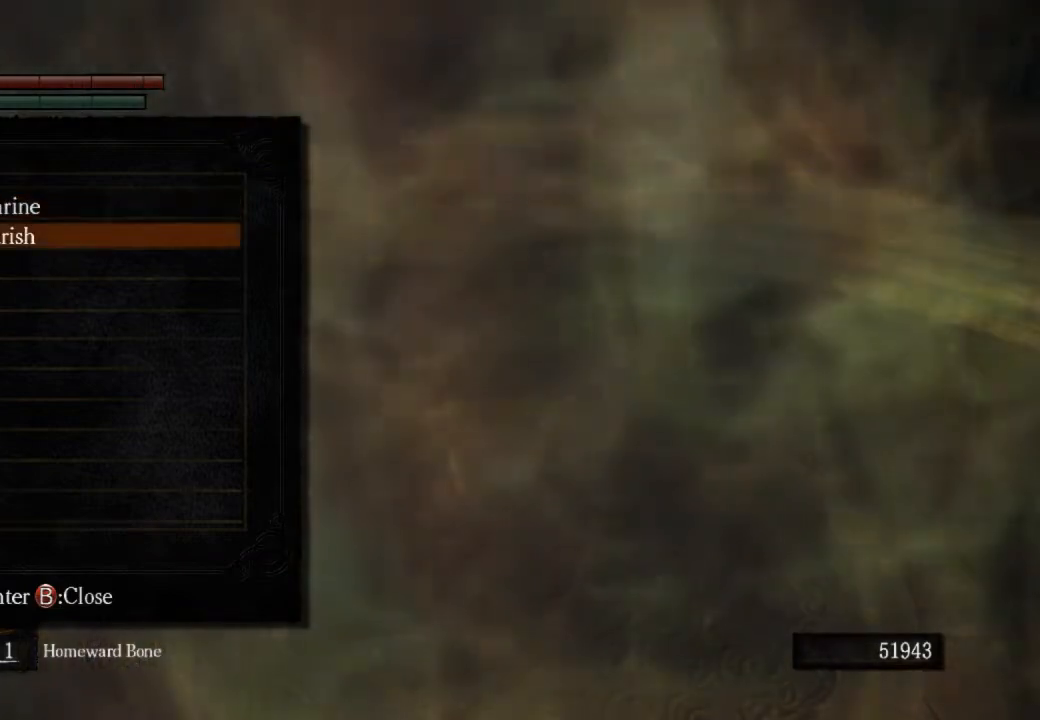
{"buttons": [], "left_stick": "center", "right_stick": "center", "events": []}
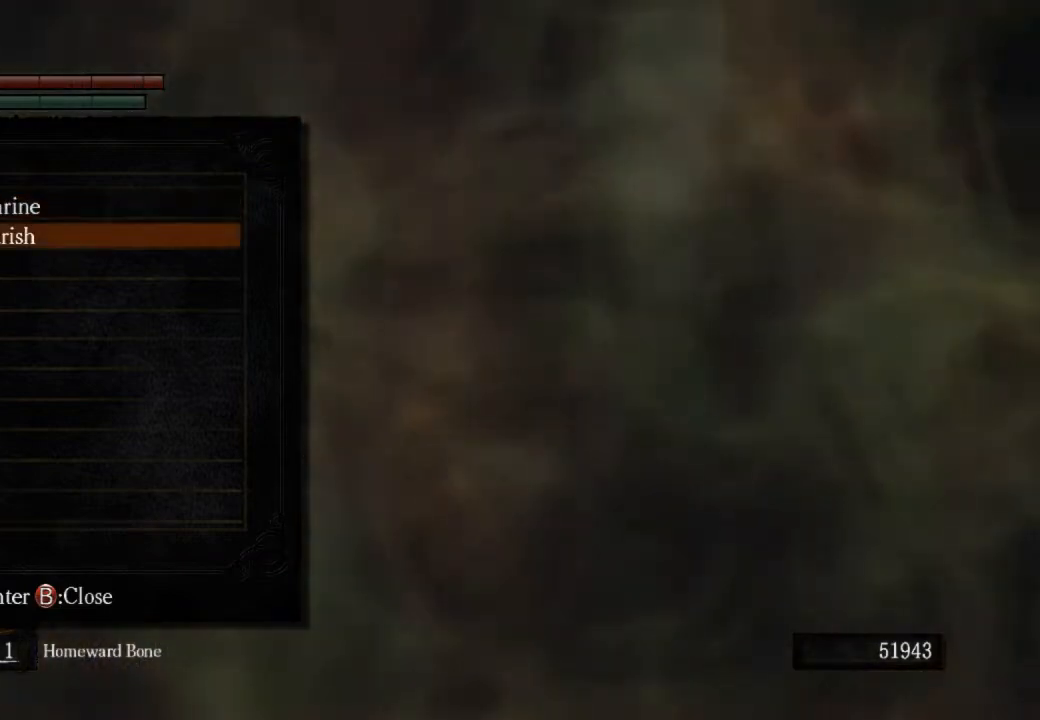
{"buttons": ["CROSS"], "left_stick": "center", "right_stick": "center", "events": [[67, "CROSS", "down"], [200, "CROSS", "up"], [233, "CROSS", "down"]]}
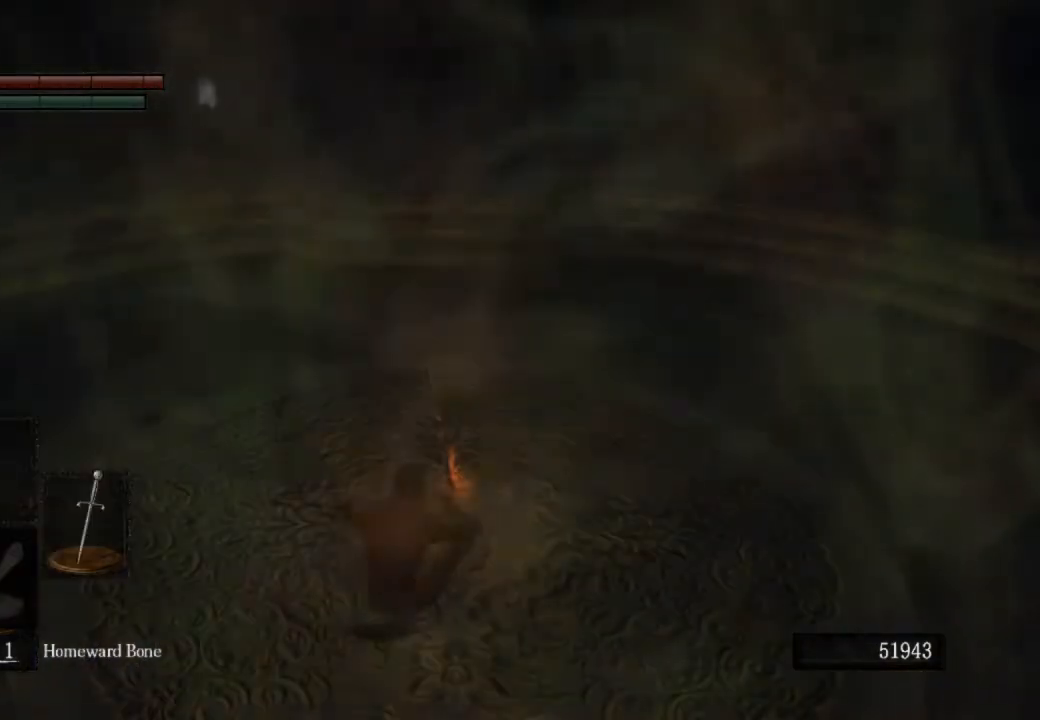
{"buttons": [], "left_stick": "center", "right_stick": "center", "events": [[100, "CROSS", "up"]]}
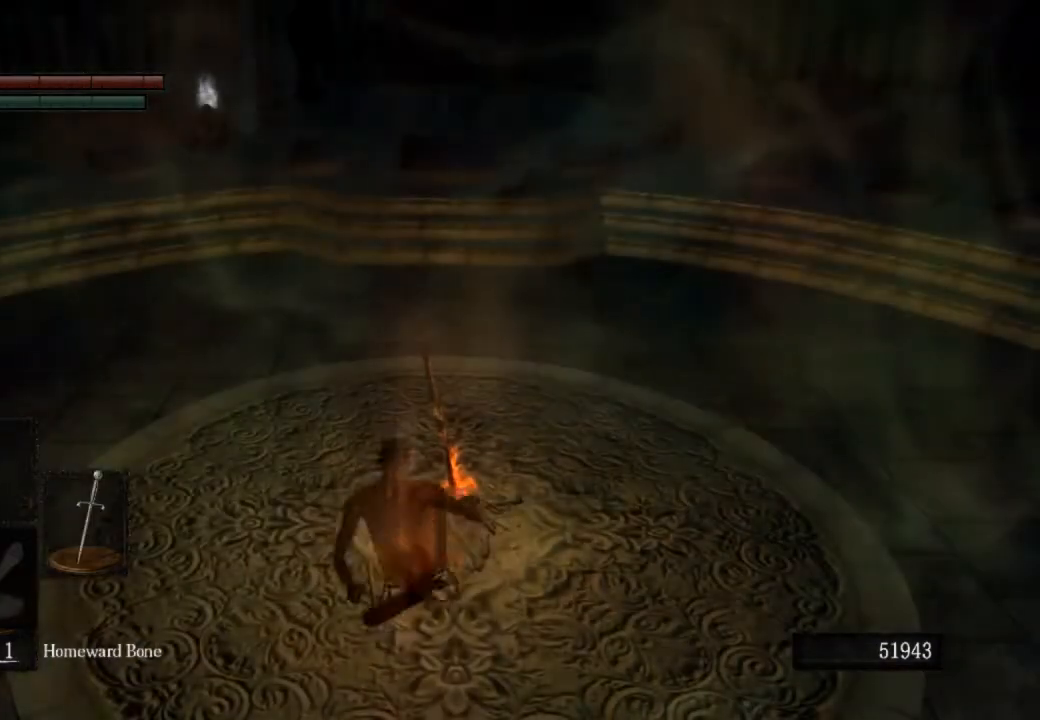
{"buttons": [], "left_stick": "center", "right_stick": "center", "events": []}
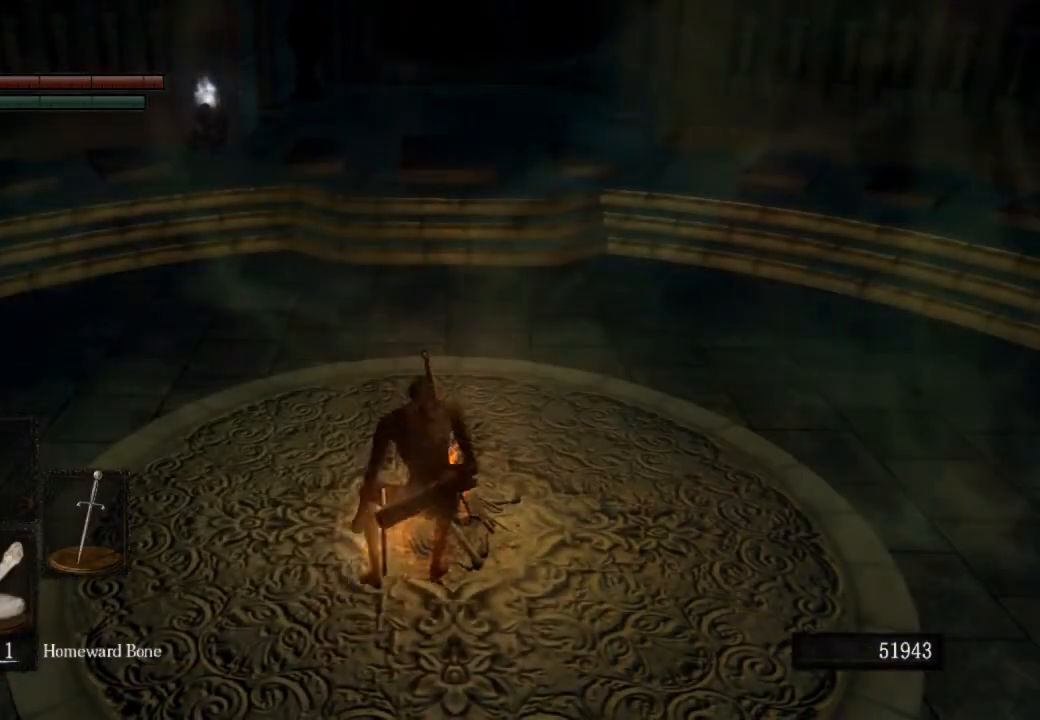
{"buttons": [], "left_stick": "center", "right_stick": "center", "events": []}
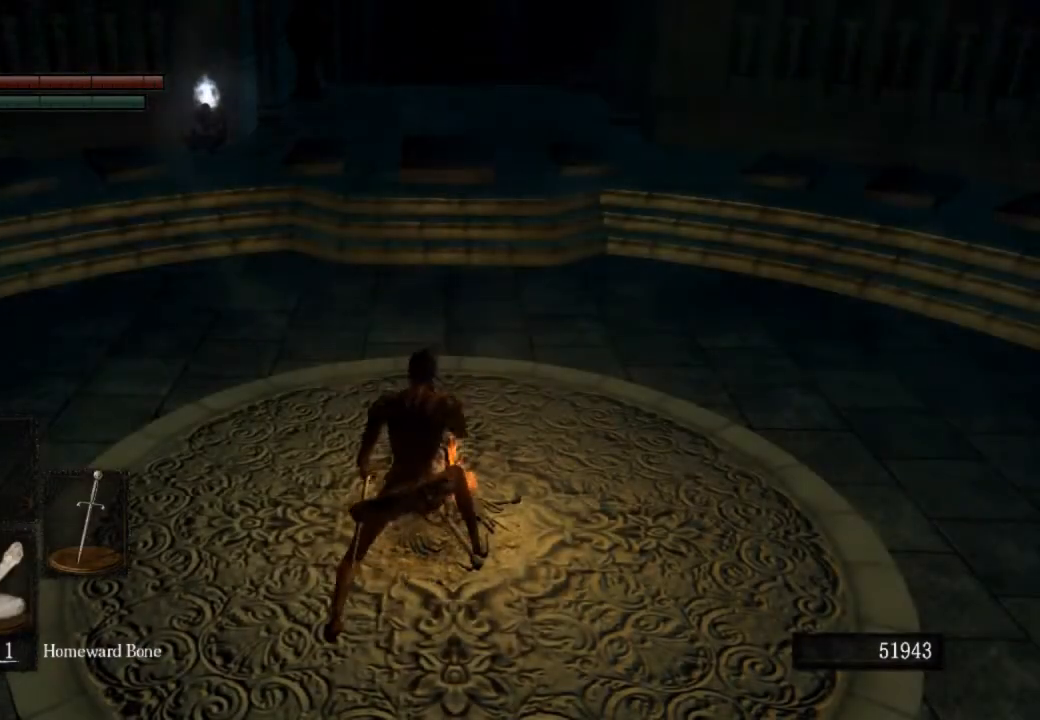
{"buttons": ["L1"], "left_stick": "center", "right_stick": "center", "events": [[500, "L1", "down"]]}
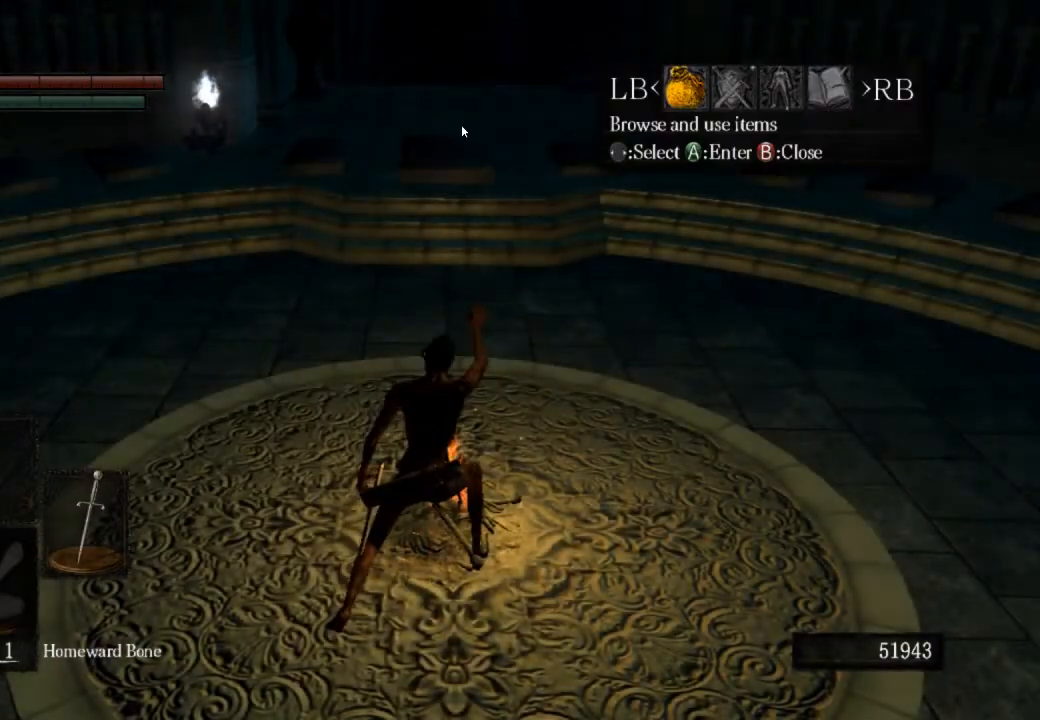
{"buttons": ["CROSS", "DPAD_LEFT"], "left_stick": "center", "right_stick": "center", "events": [[100, "CROSS", "down"], [167, "L1", "up"], [233, "DPAD_UP", "down"], [300, "CROSS", "up"], [333, "CROSS", "down"], [333, "DPAD_UP", "up"], [433, "CROSS", "up"], [433, "DPAD_LEFT", "down"], [500, "CROSS", "down"]]}
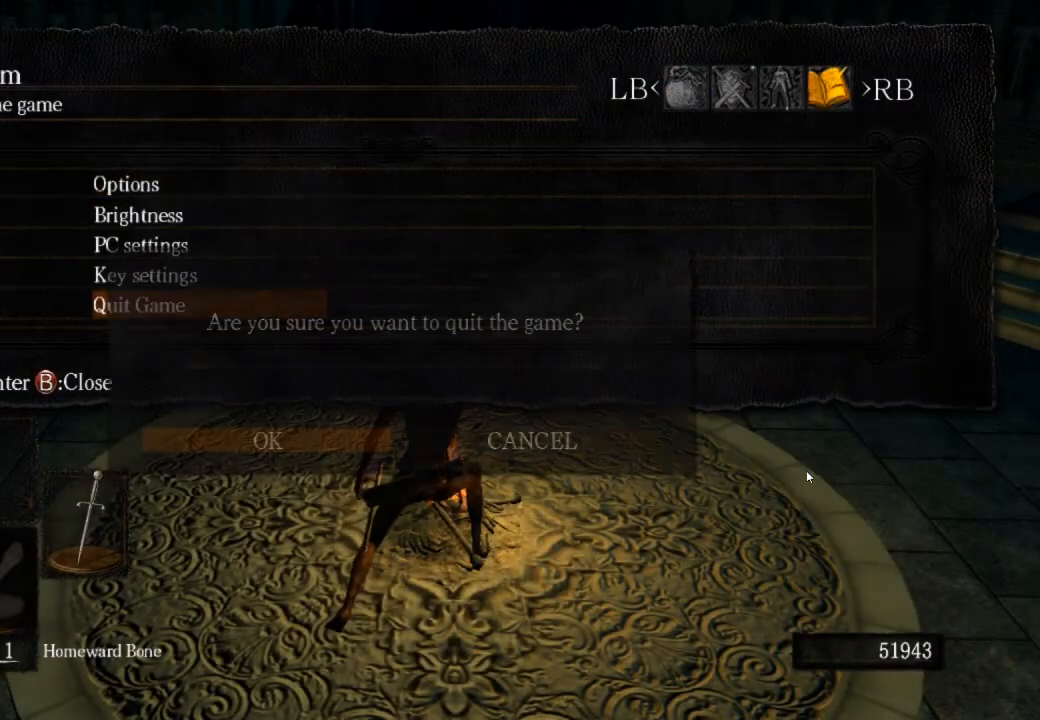
{"buttons": [], "left_stick": "center", "right_stick": "center", "events": [[33, "DPAD_LEFT", "up"], [333, "CROSS", "up"]]}